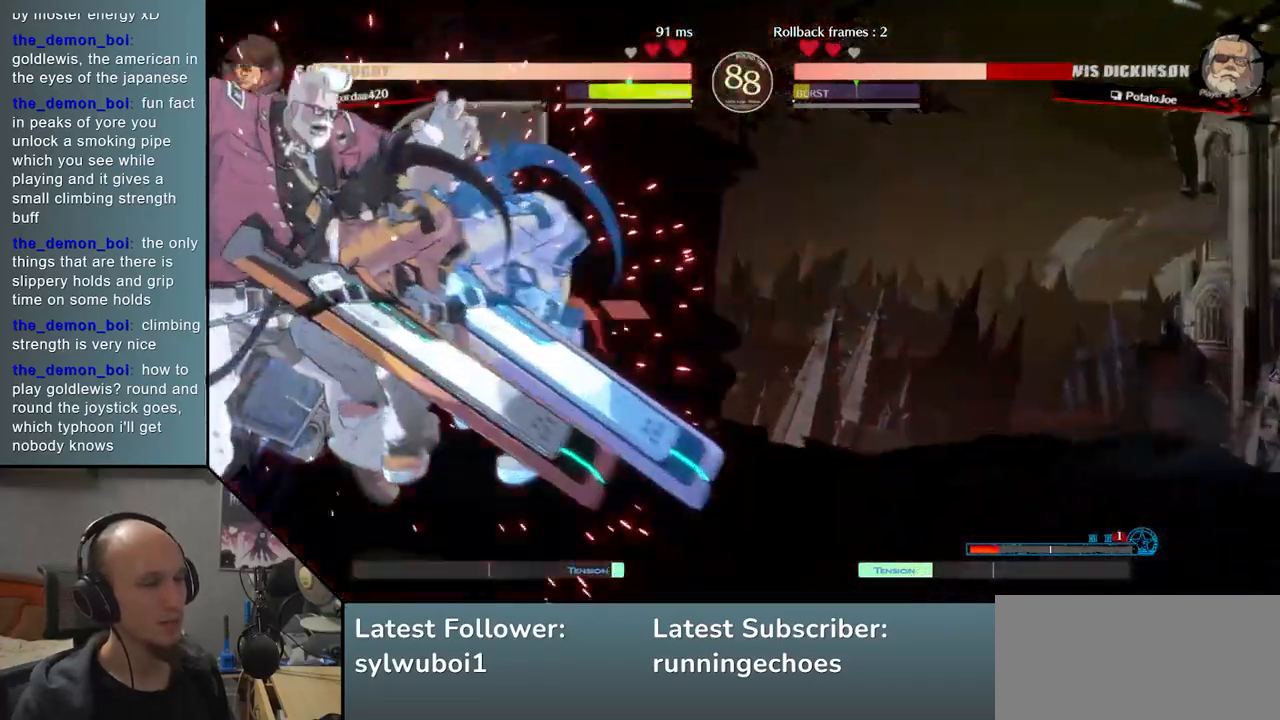
Gameplay with a controller (arcade stick); each line is a JSON object with the inputs held at the frame after it. "events" lists button and stick changes between this image and that frame as [ms after this image, input, new state], when the widget could be followed in between. Not read: L3 R3 other_buttons.
{"buttons": [], "events": []}
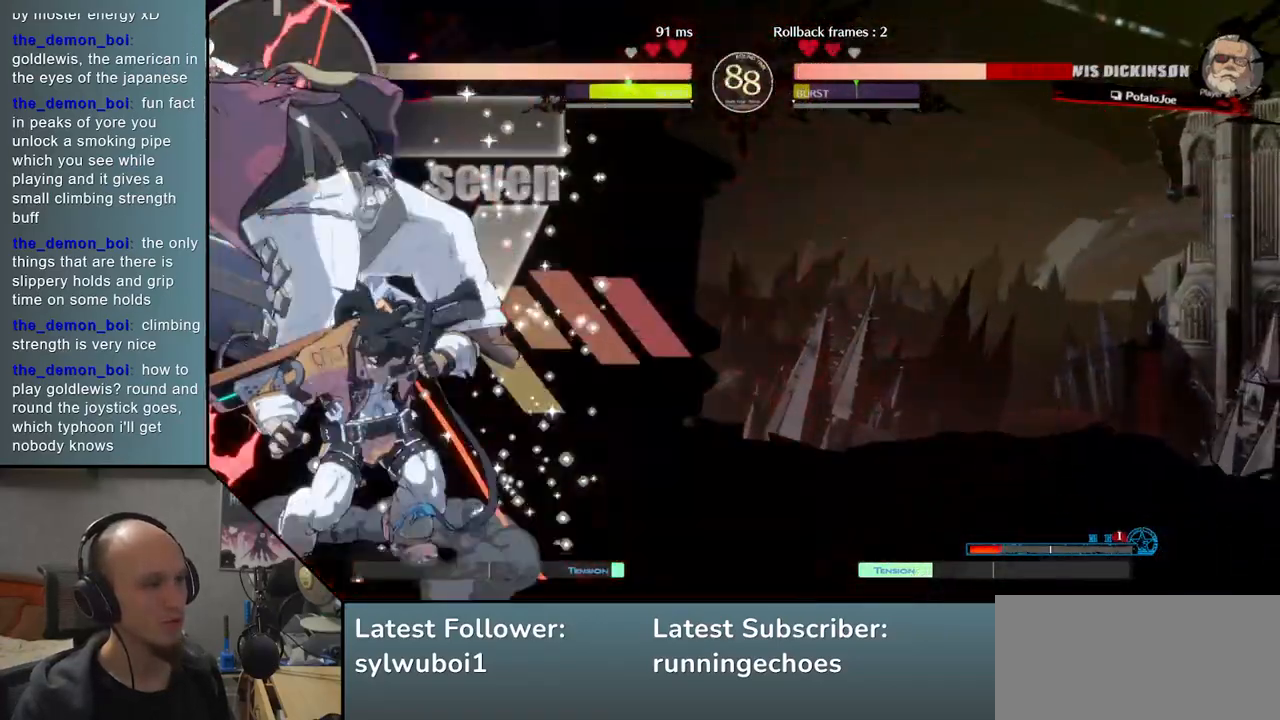
{"buttons": [], "events": []}
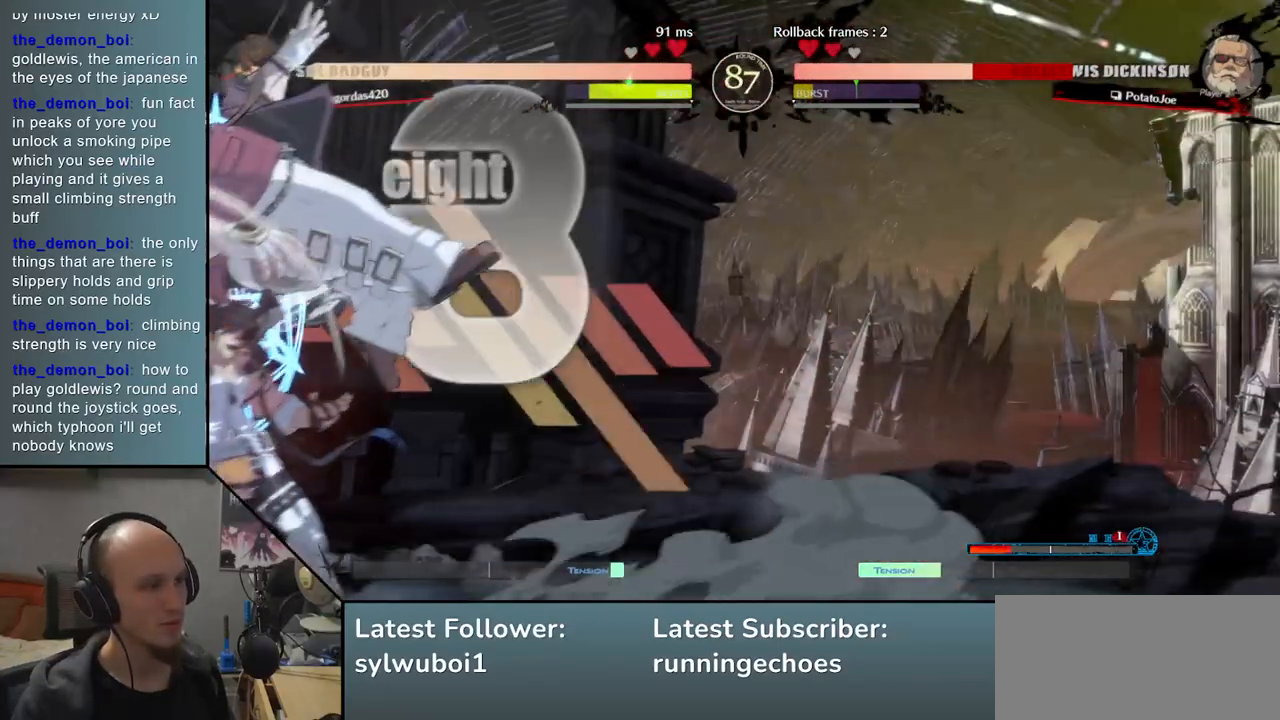
{"buttons": [], "events": []}
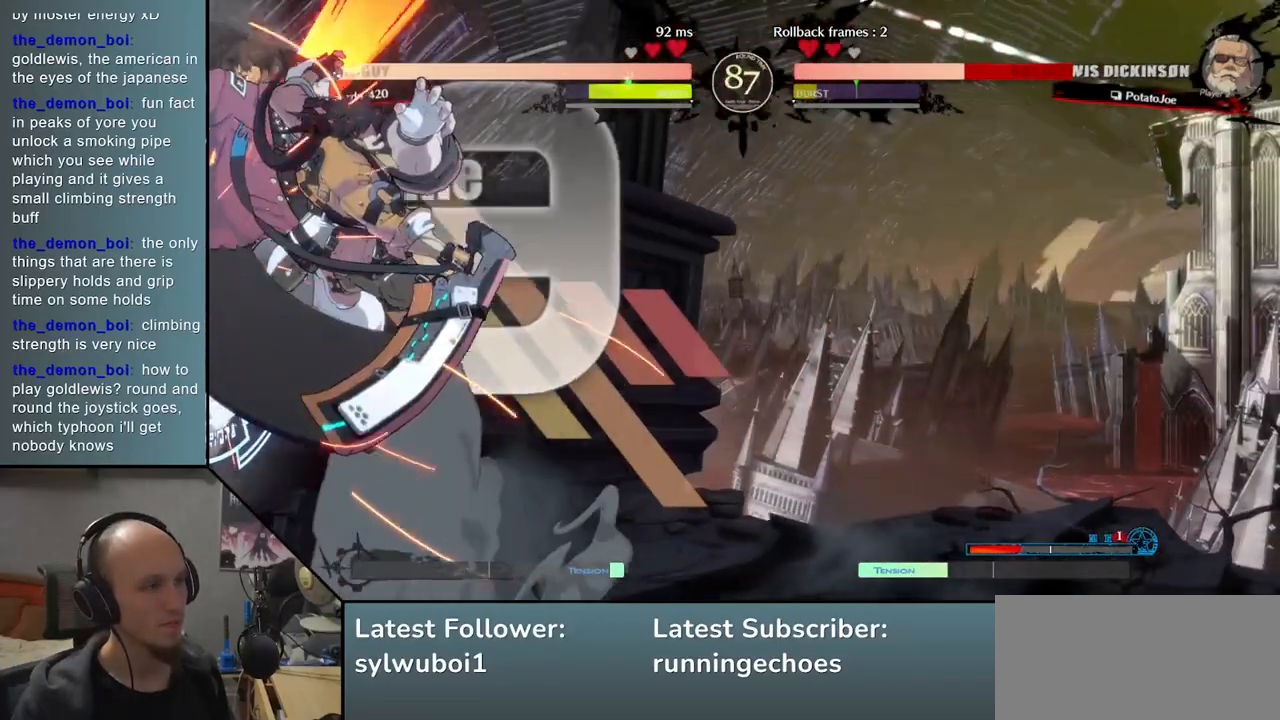
{"buttons": [], "events": []}
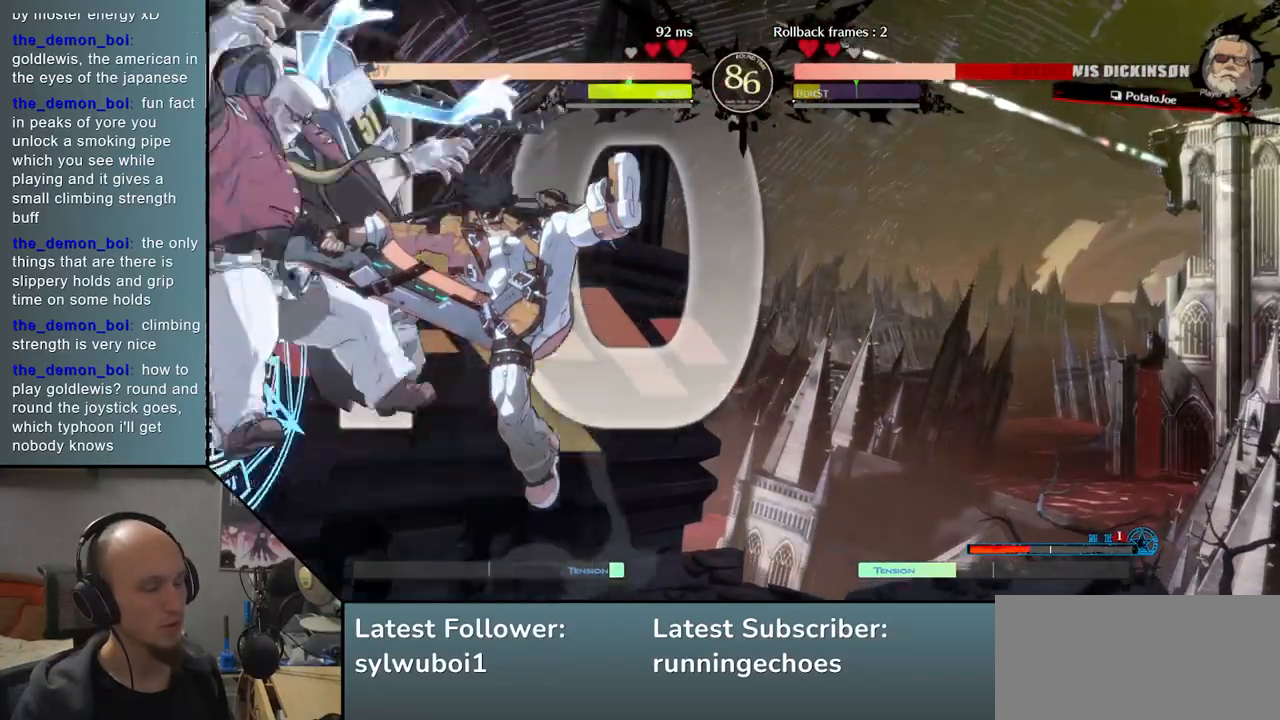
{"buttons": [], "events": []}
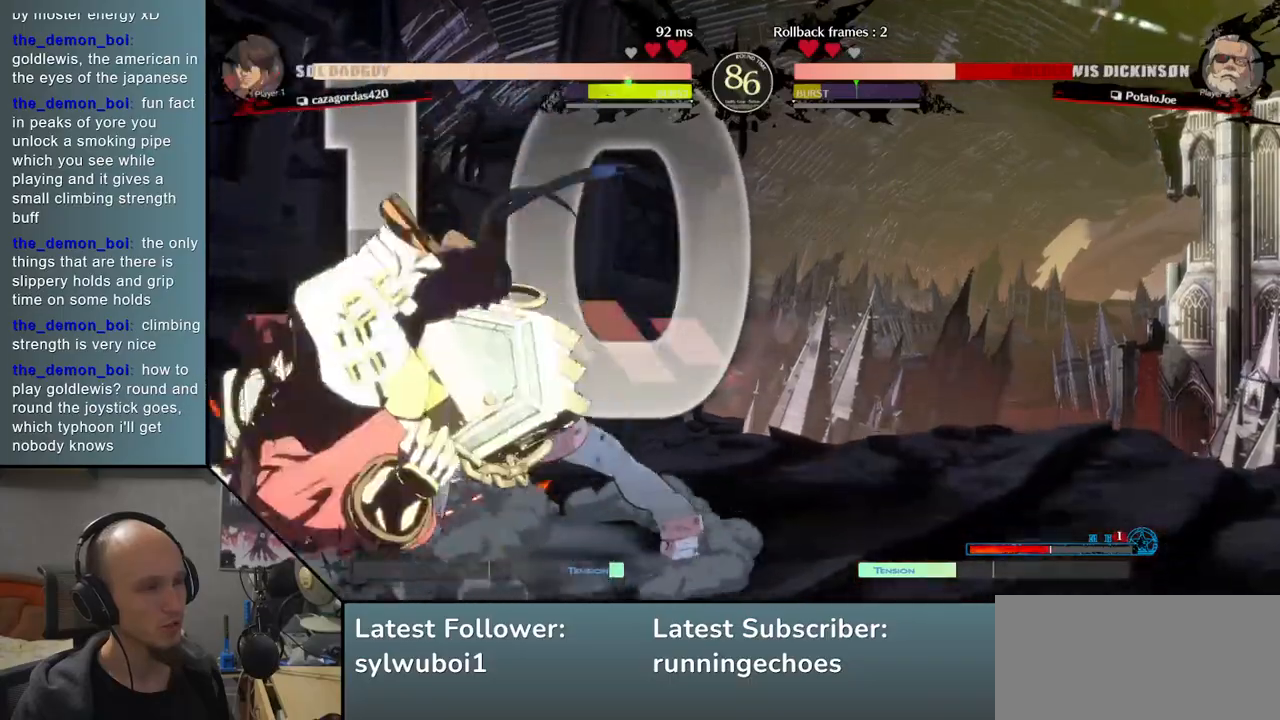
{"buttons": ["R1"], "events": [[500, "R1", "down"]]}
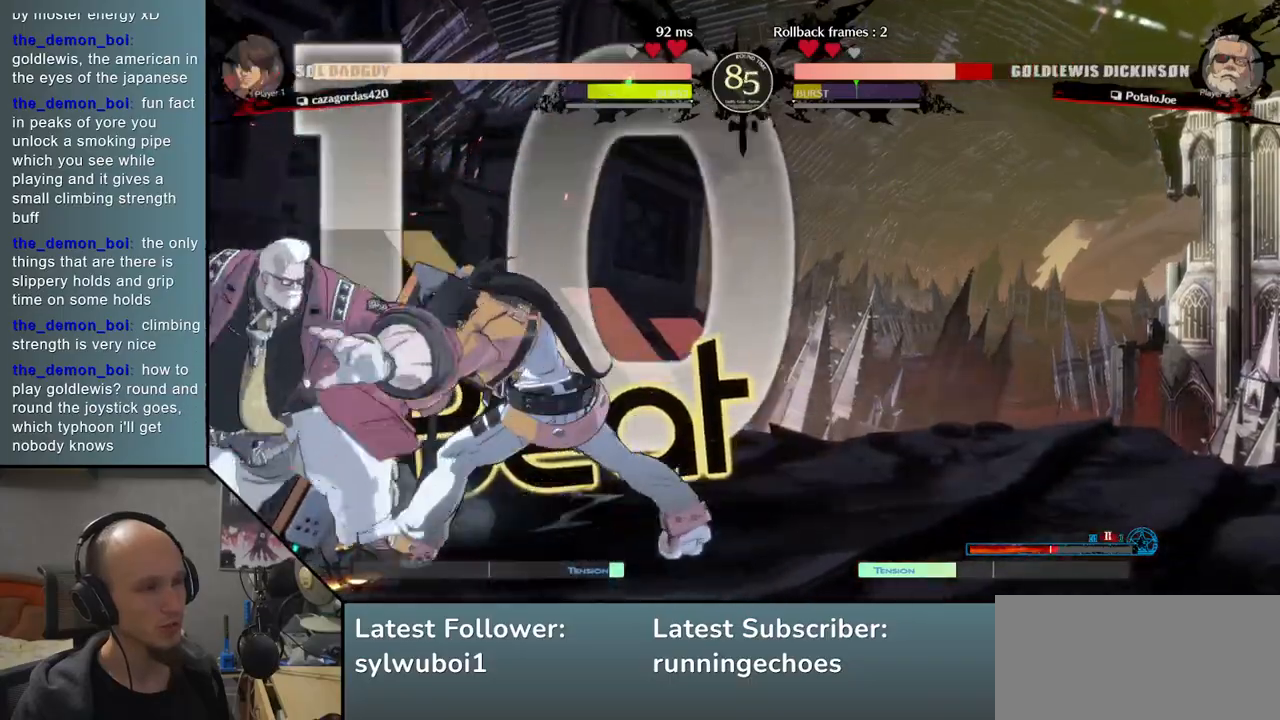
{"buttons": [], "events": [[50, "R1", "up"], [150, "R1", "down"], [217, "R1", "up"], [367, "TRIANGLE", "down"], [450, "TRIANGLE", "up"]]}
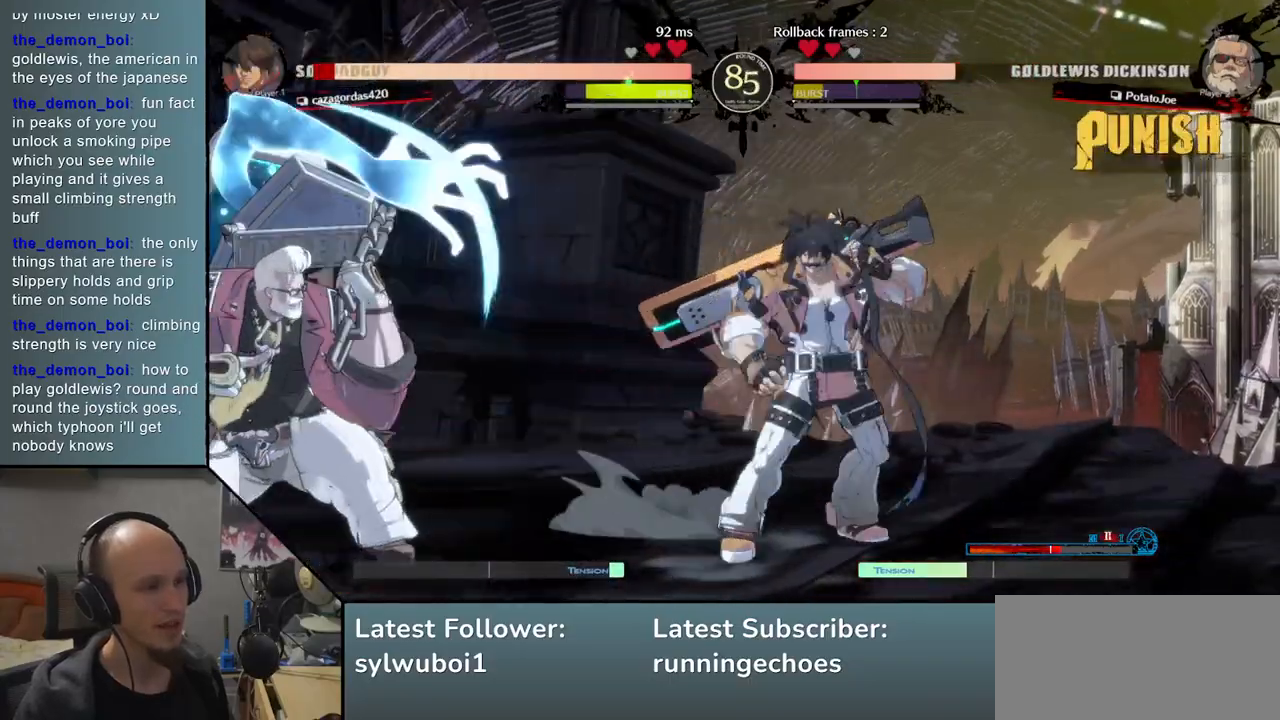
{"buttons": [], "events": [[83, "SQUARE", "down"], [133, "SQUARE", "up"], [250, "SQUARE", "down"], [300, "SQUARE", "up"], [400, "SQUARE", "down"], [467, "SQUARE", "up"]]}
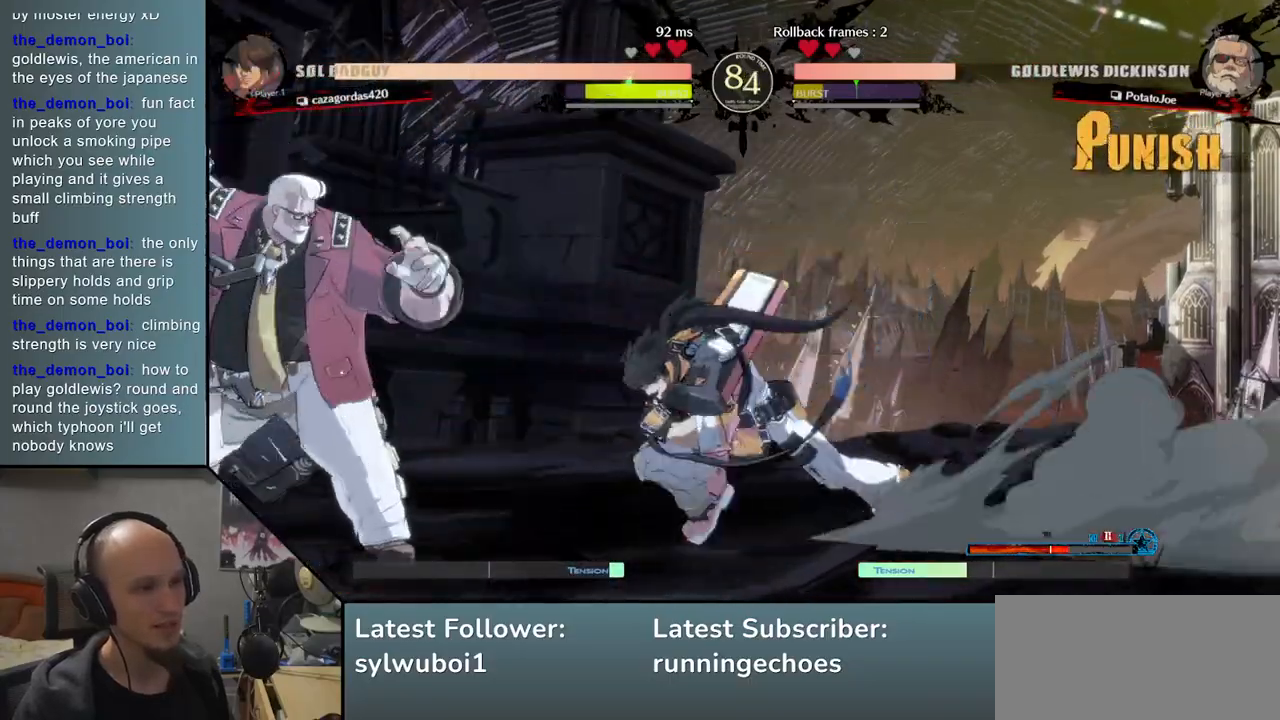
{"buttons": [], "events": [[67, "SQUARE", "down"], [133, "SQUARE", "up"], [217, "SQUARE", "down"], [333, "SQUARE", "up"]]}
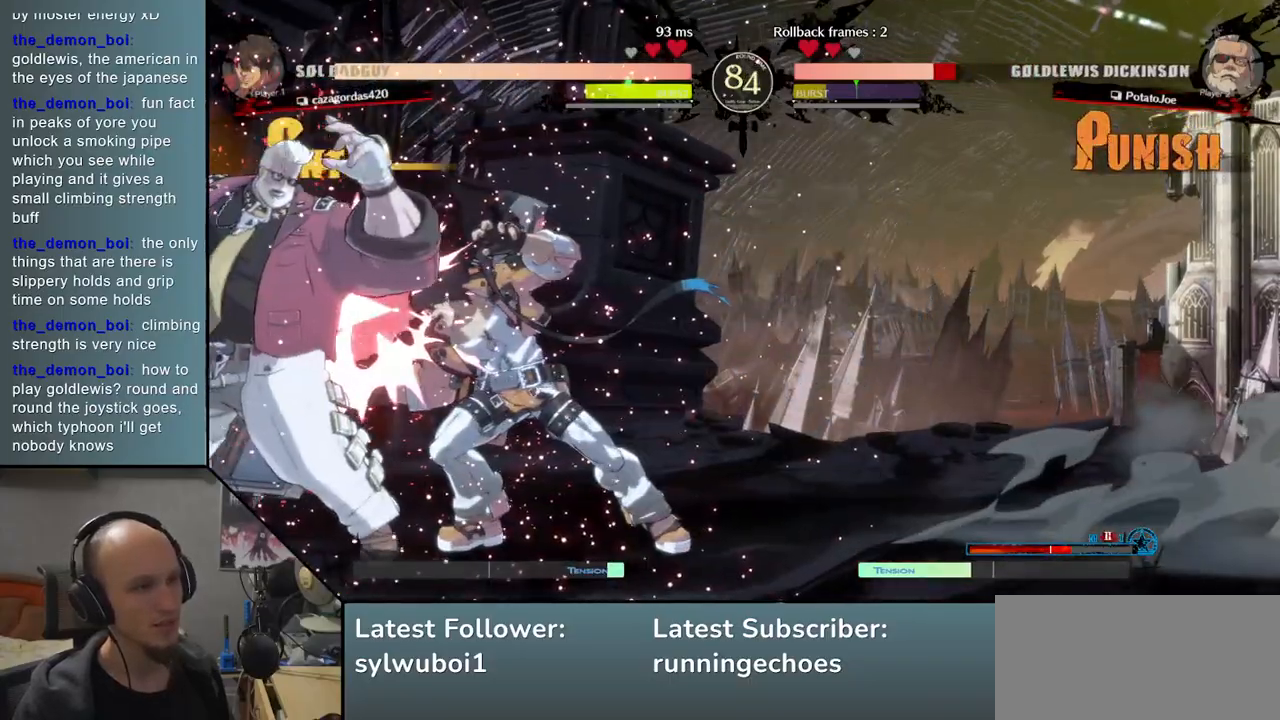
{"buttons": [], "events": []}
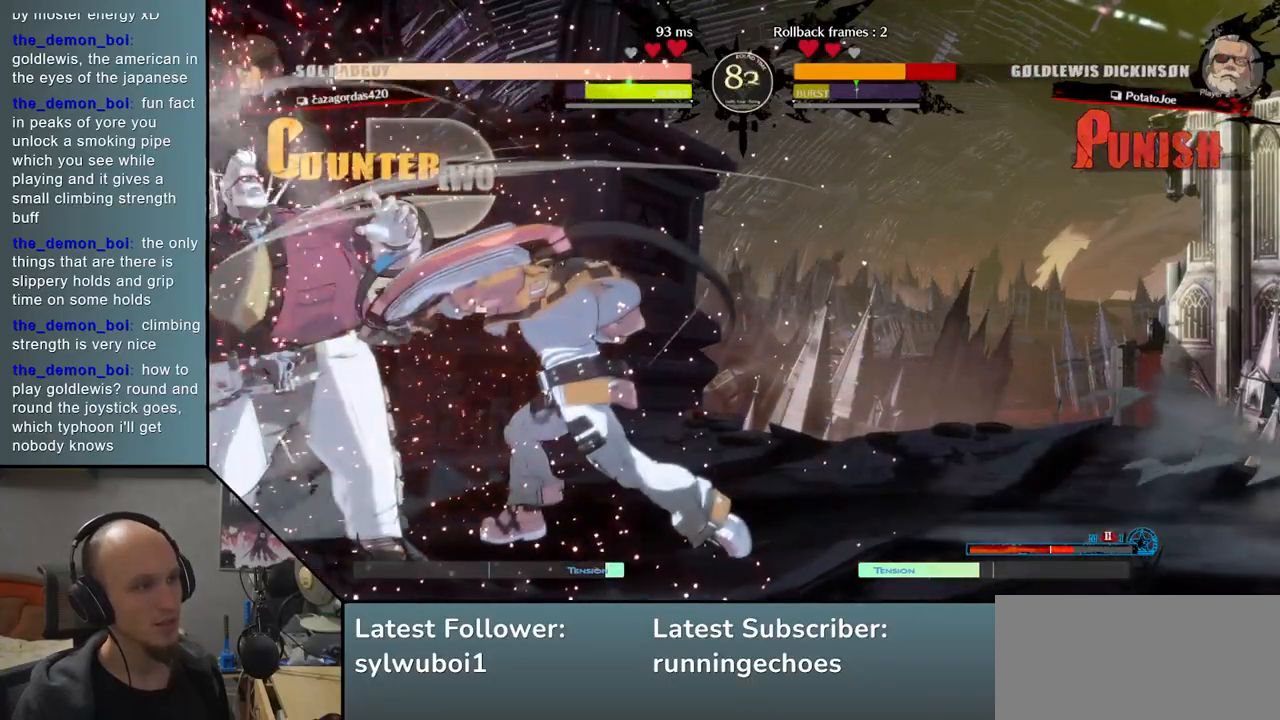
{"buttons": [], "events": []}
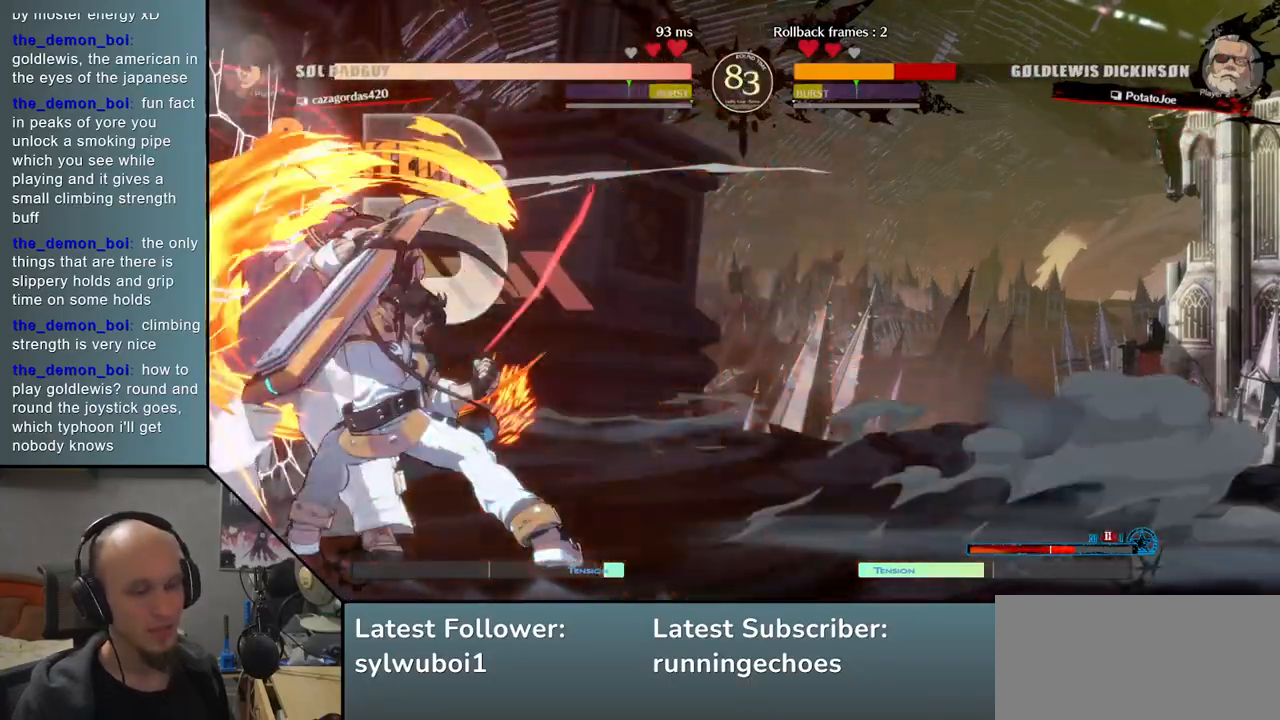
{"buttons": [], "events": []}
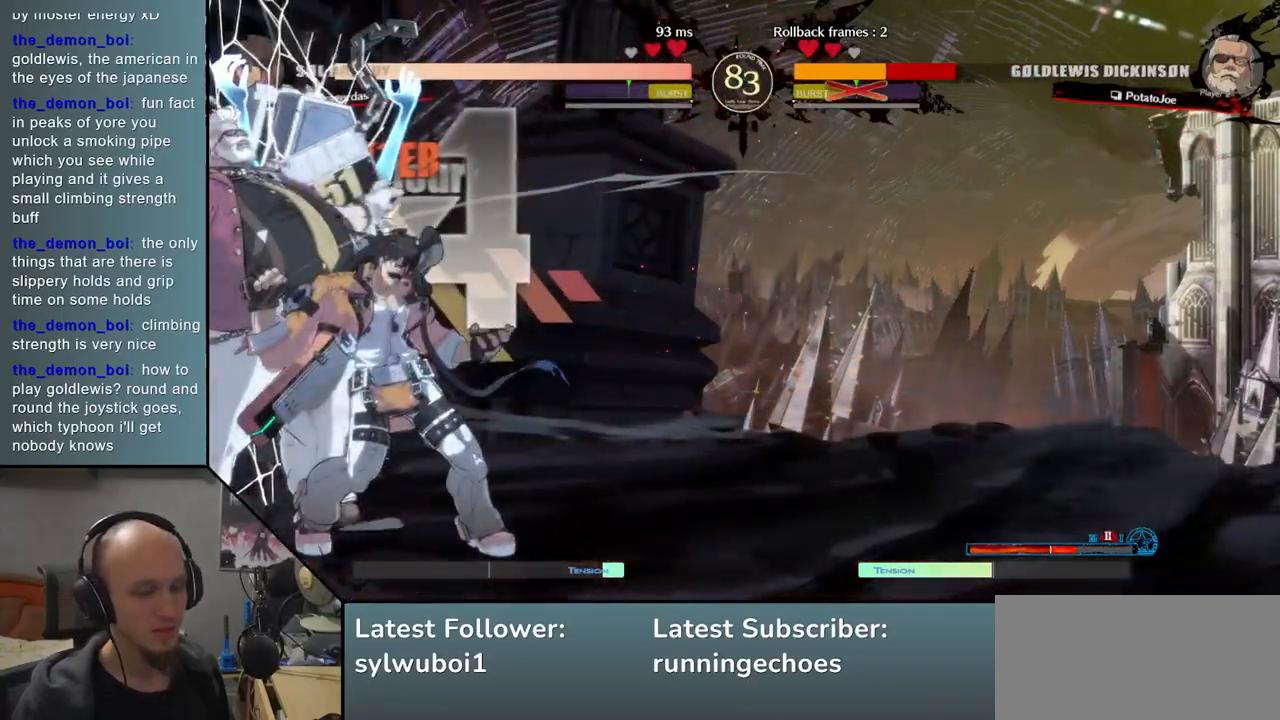
{"buttons": [], "events": []}
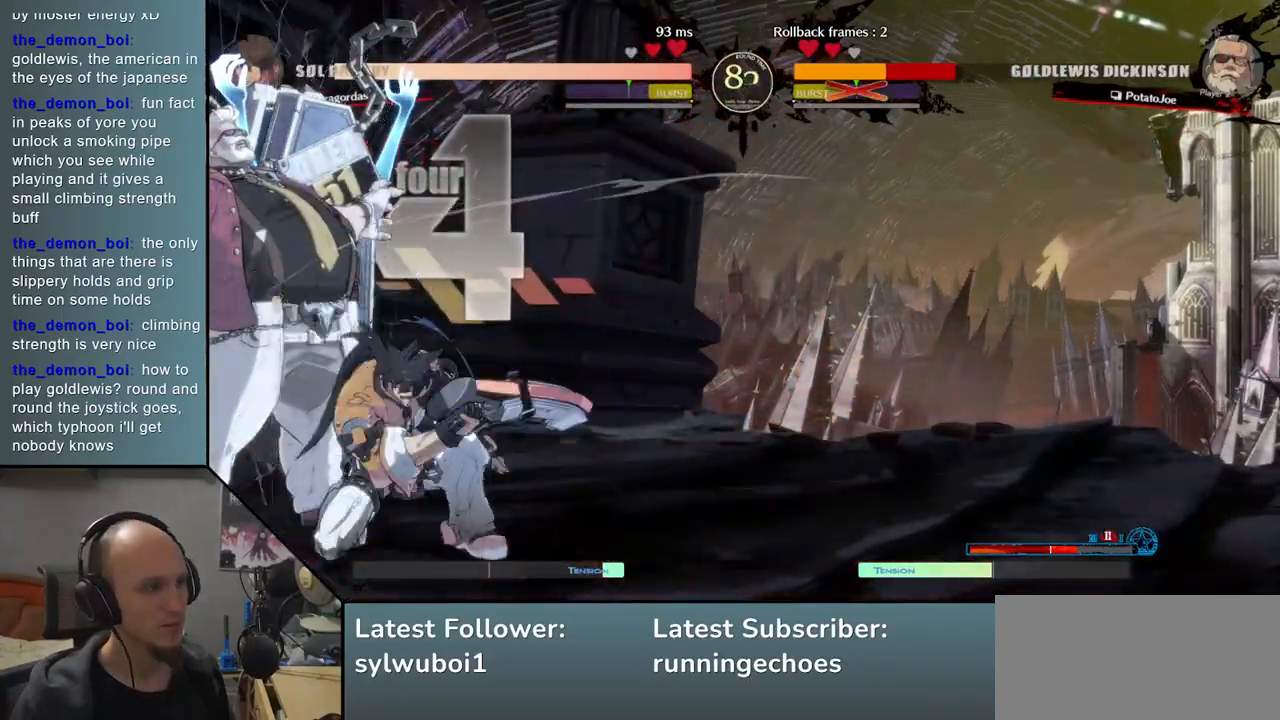
{"buttons": [], "events": [[267, "SQUARE", "down"], [300, "TRIANGLE", "down"], [333, "R1", "down"], [417, "SQUARE", "up"], [417, "TRIANGLE", "up"], [483, "R1", "up"]]}
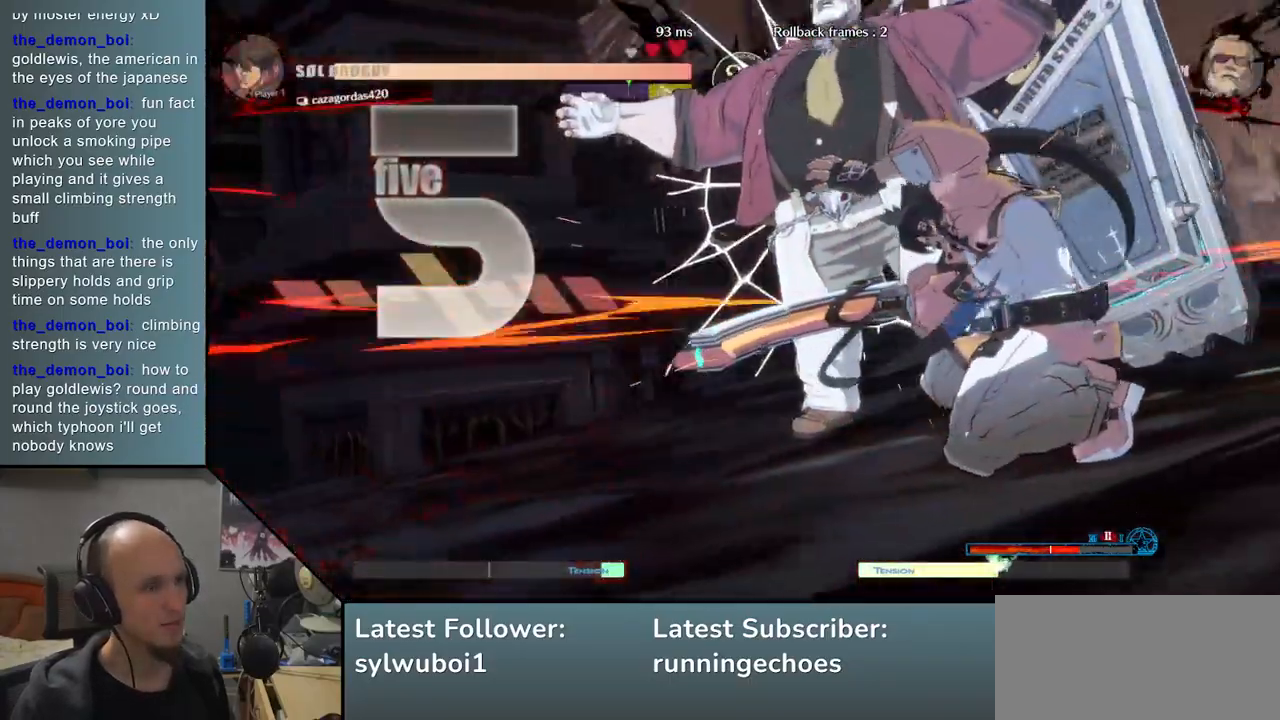
{"buttons": [], "events": [[217, "R1", "down"], [250, "R1", "up"]]}
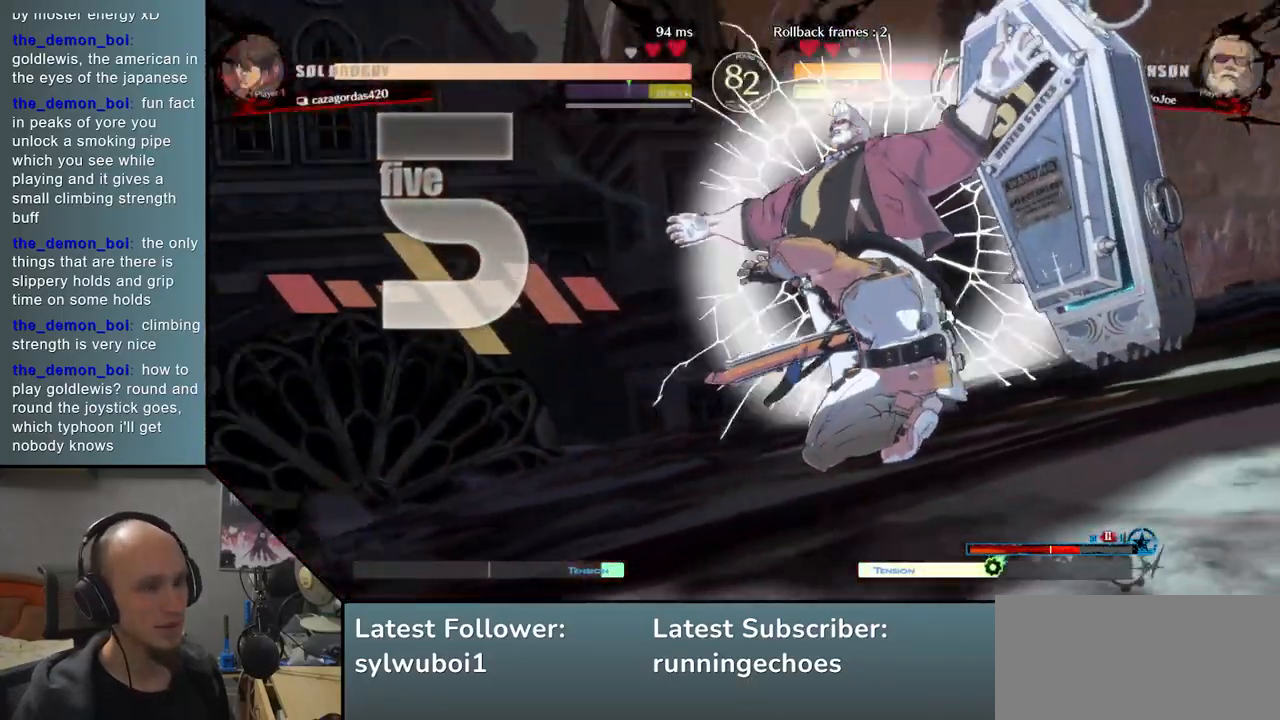
{"buttons": [], "events": []}
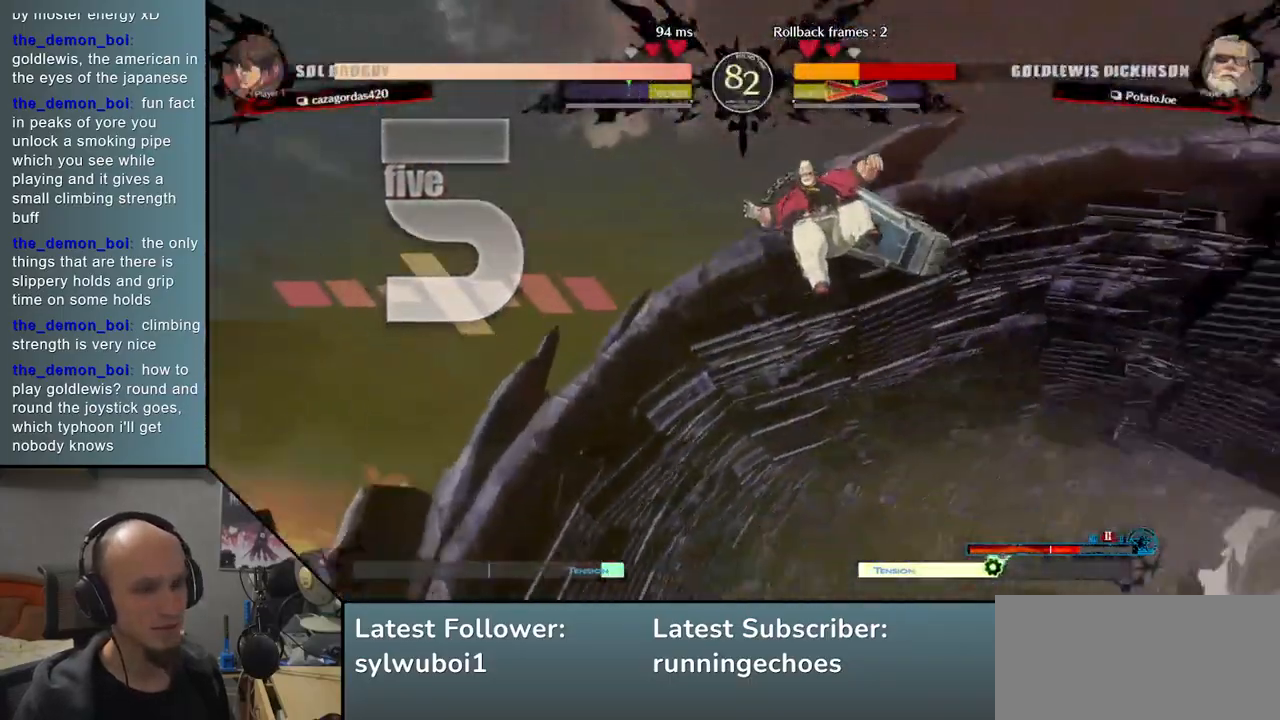
{"buttons": [], "events": []}
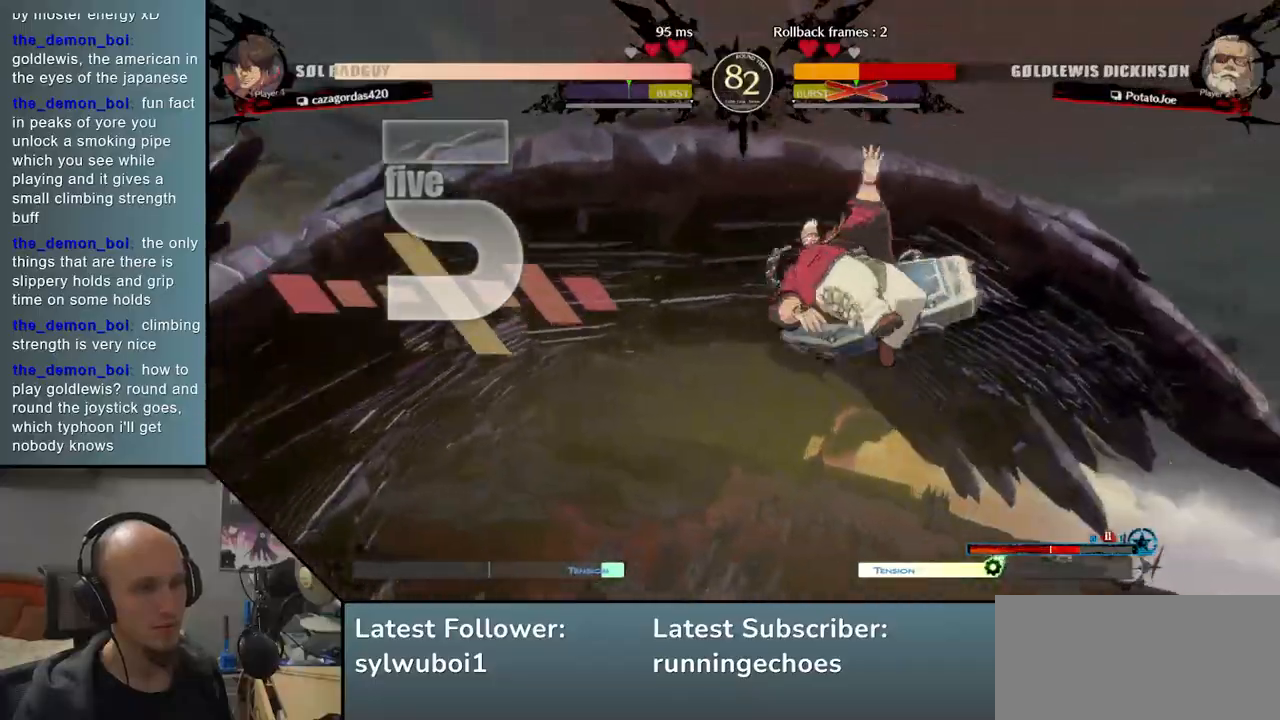
{"buttons": [], "events": []}
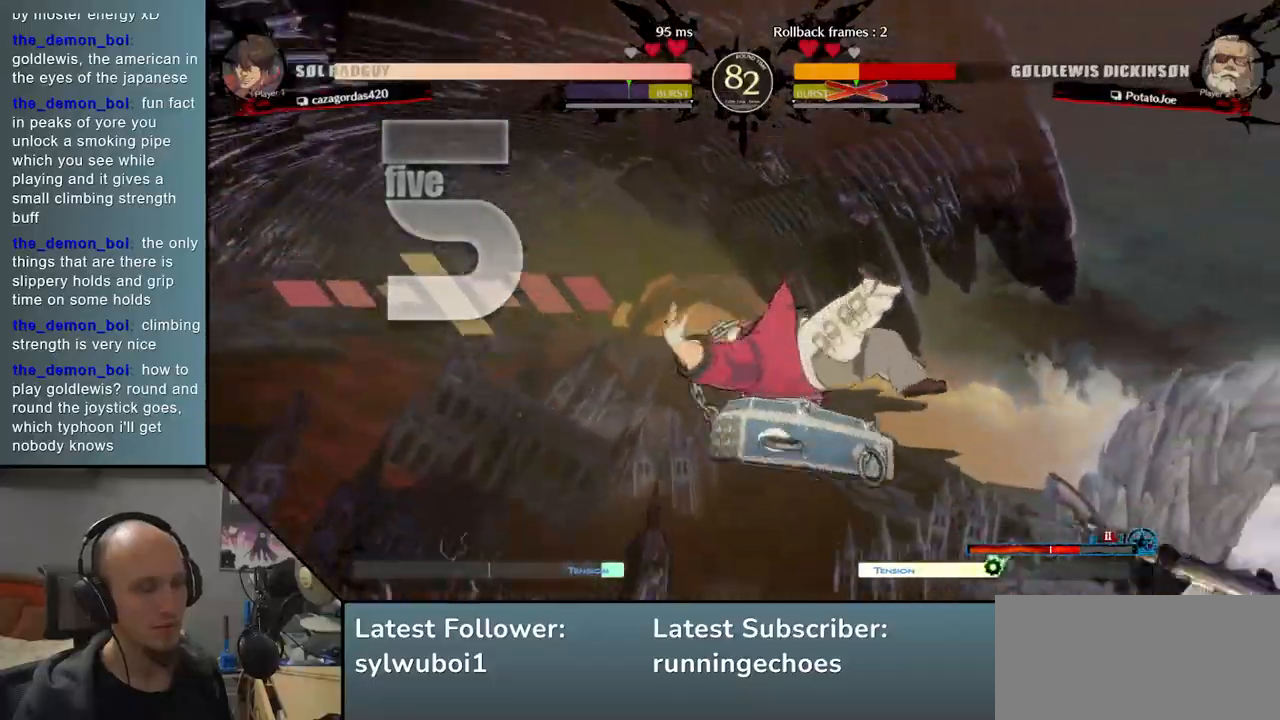
{"buttons": [], "events": []}
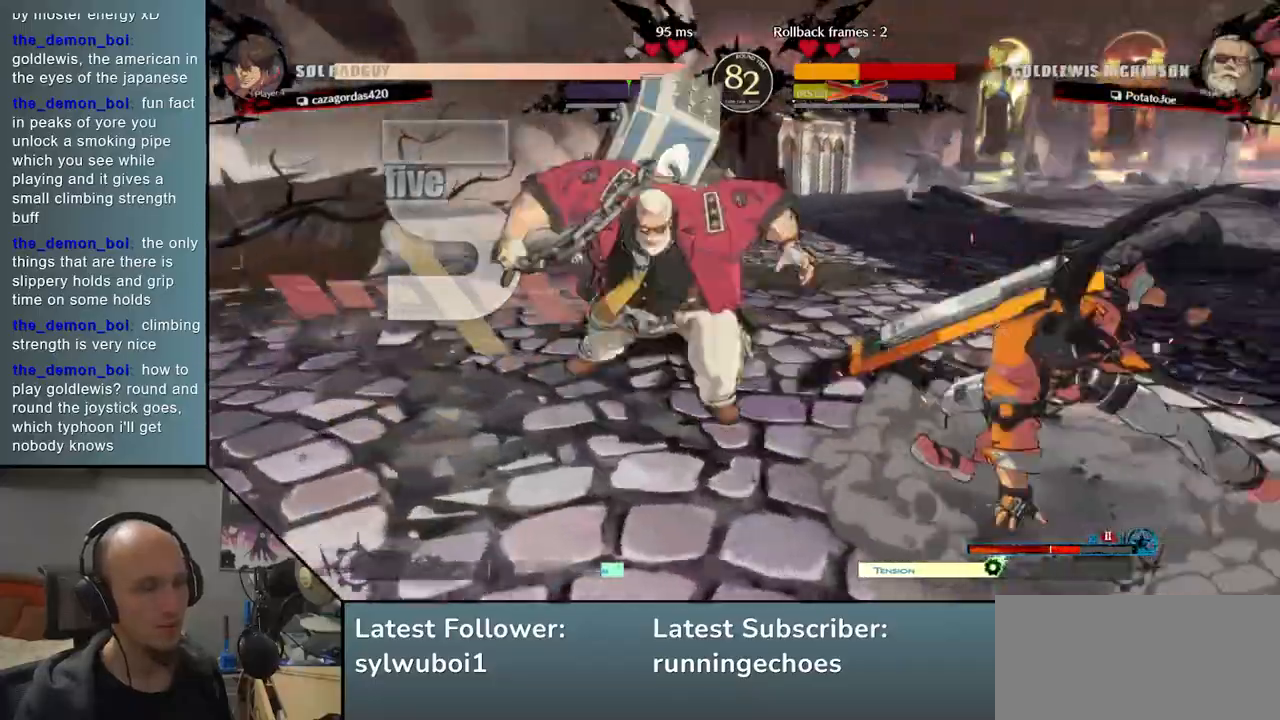
{"buttons": [], "events": []}
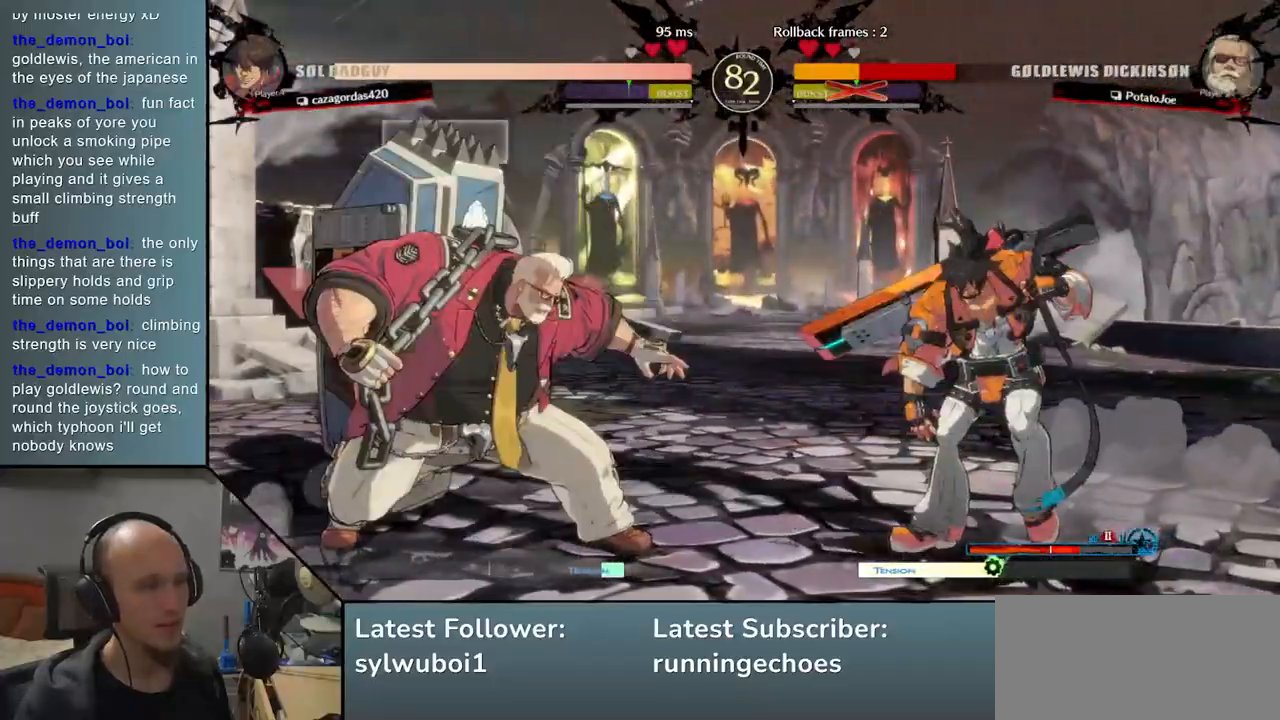
{"buttons": [], "events": [[283, "TRIANGLE", "down"], [350, "TRIANGLE", "up"]]}
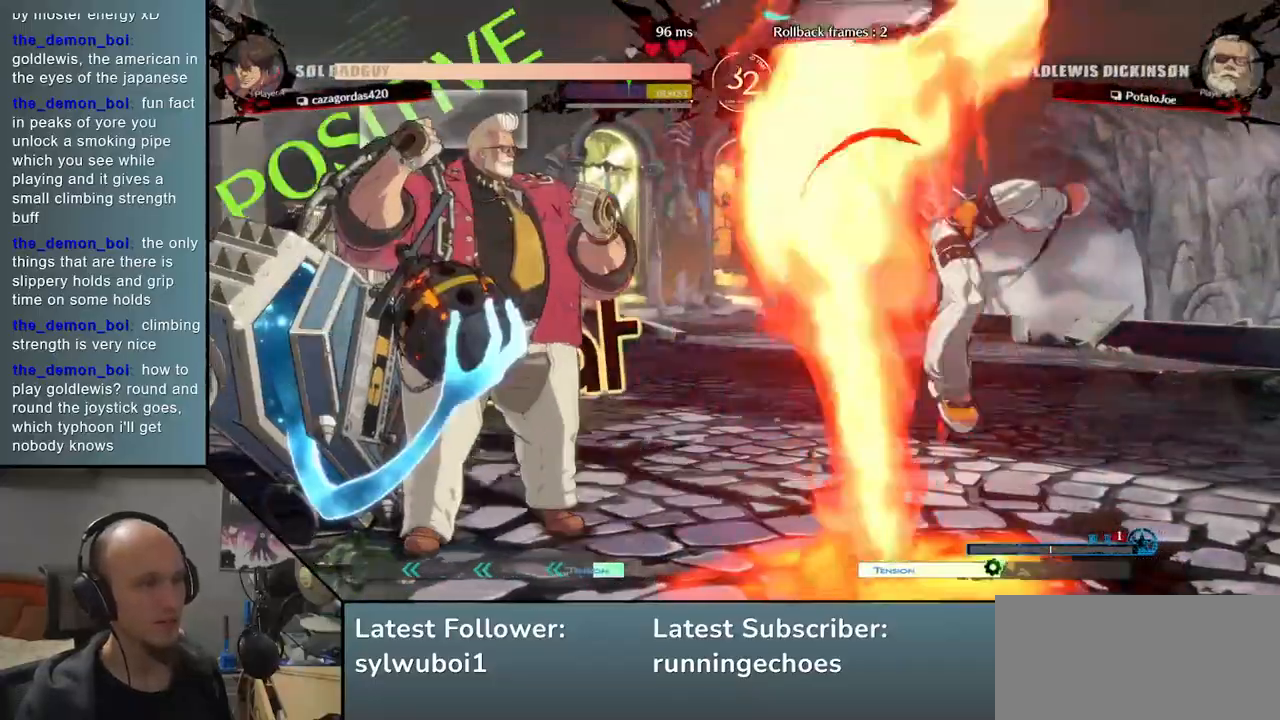
{"buttons": [], "events": []}
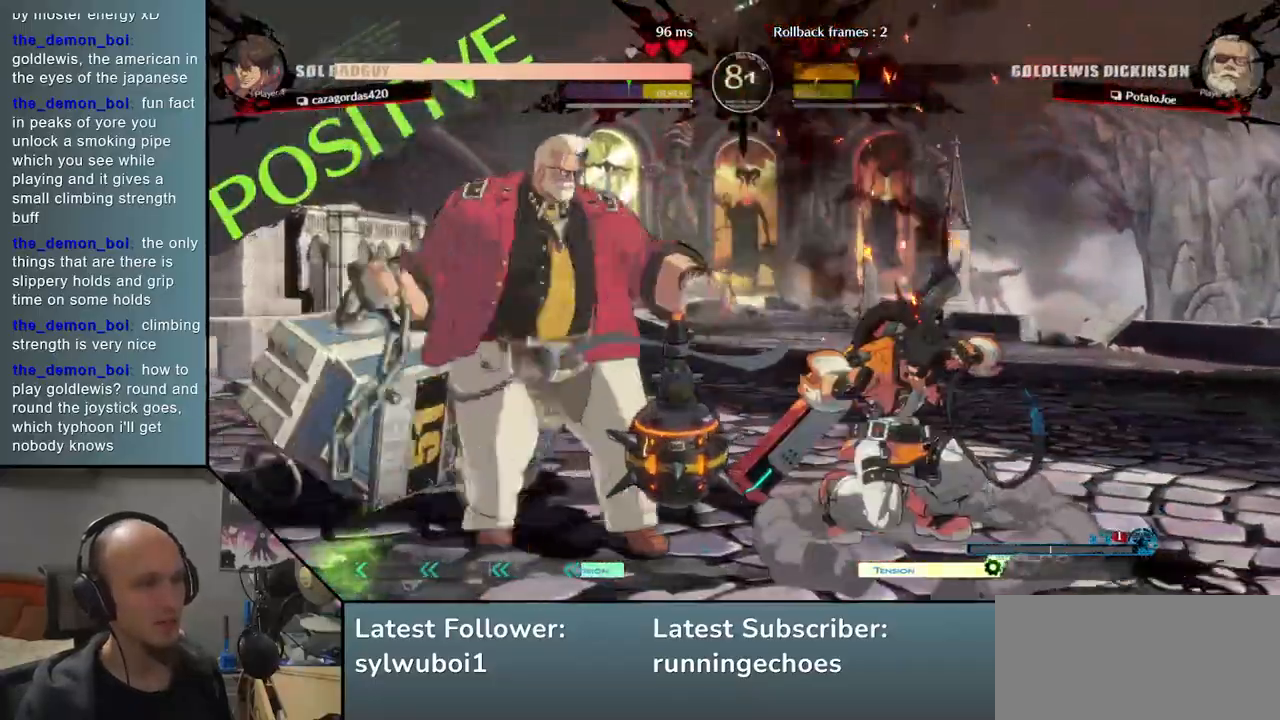
{"buttons": [], "events": [[100, "R1", "down"], [150, "R1", "up"]]}
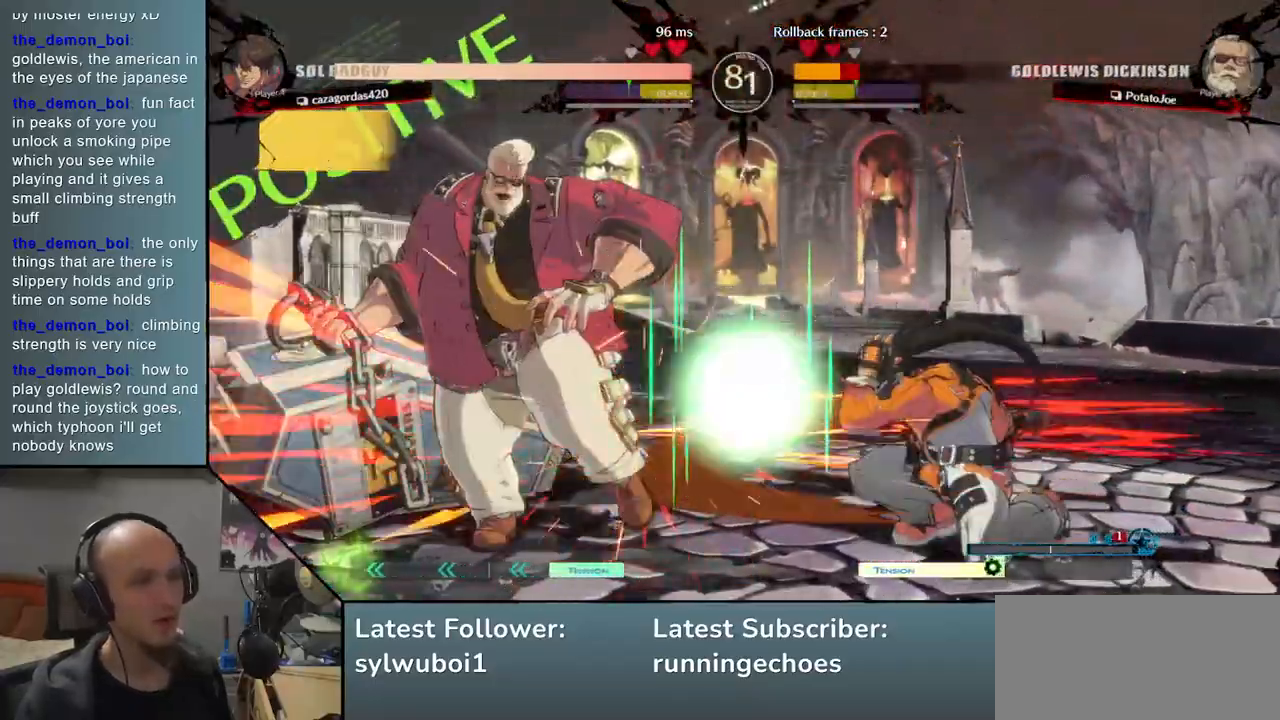
{"buttons": [], "events": [[33, "SQUARE", "down"], [100, "SQUARE", "up"], [250, "SQUARE", "down"], [300, "SQUARE", "up"], [400, "SQUARE", "down"], [483, "SQUARE", "up"]]}